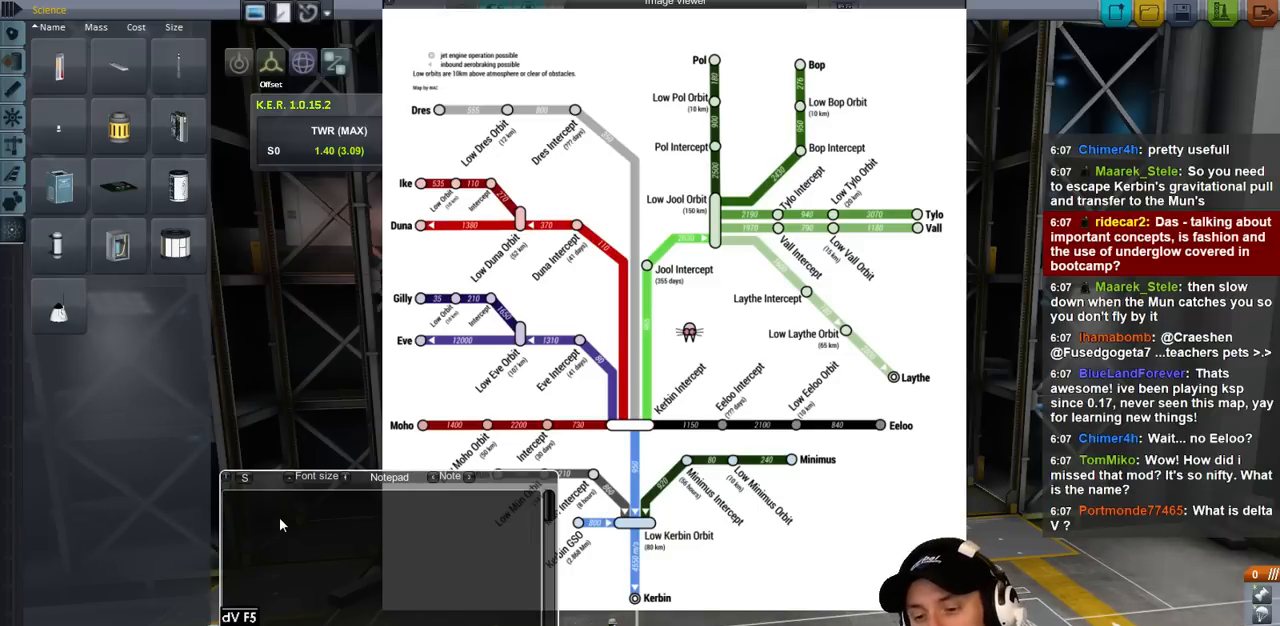
Gameplay with keyboard; each line is a JSON object with the keys held at the frame after it. "events" lists presses ("down") and releases ("up") of "a", "d", "e", "h", "i", "j", "k", "l", "n", "q", "s" and "w" between this image and that frame as [ms after this image, input, new state], when the widget could be followed in between. No other keys are recorded. Mouse input is not recorded.
{"keys": [], "events": [[100, "k", "down"], [167, "e", "down"], [167, "k", "up"], [234, "e", "up"]]}
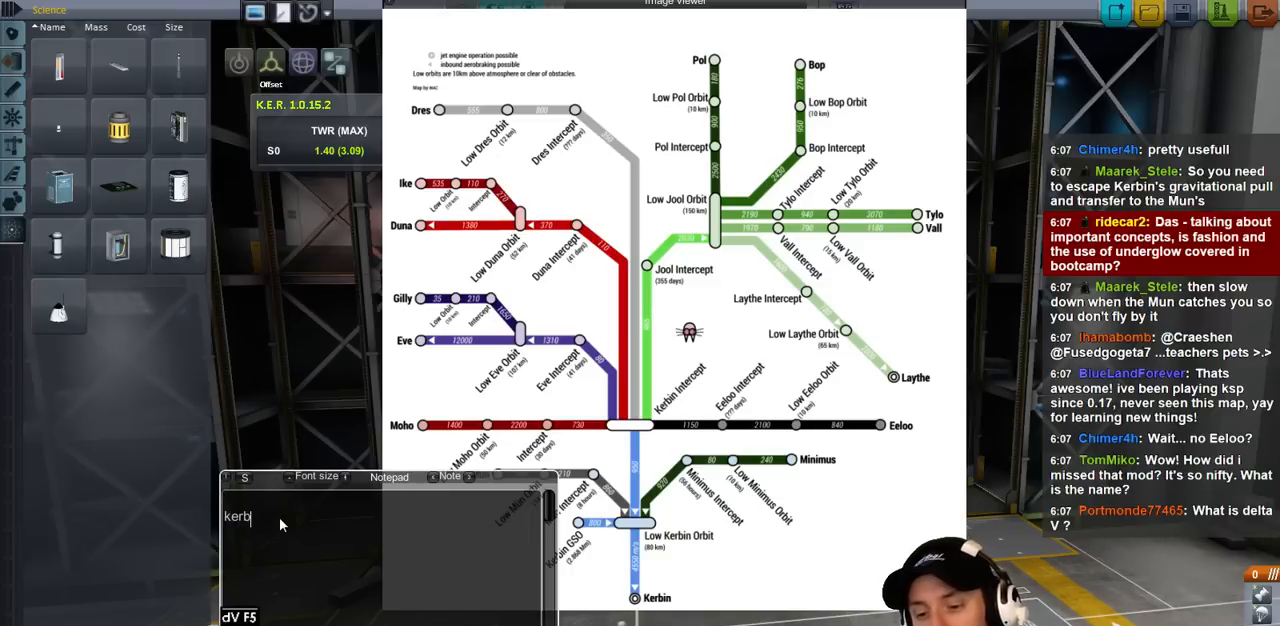
{"keys": [], "events": [[34, "i", "down"], [100, "i", "up"], [167, "n", "down"], [267, "n", "up"]]}
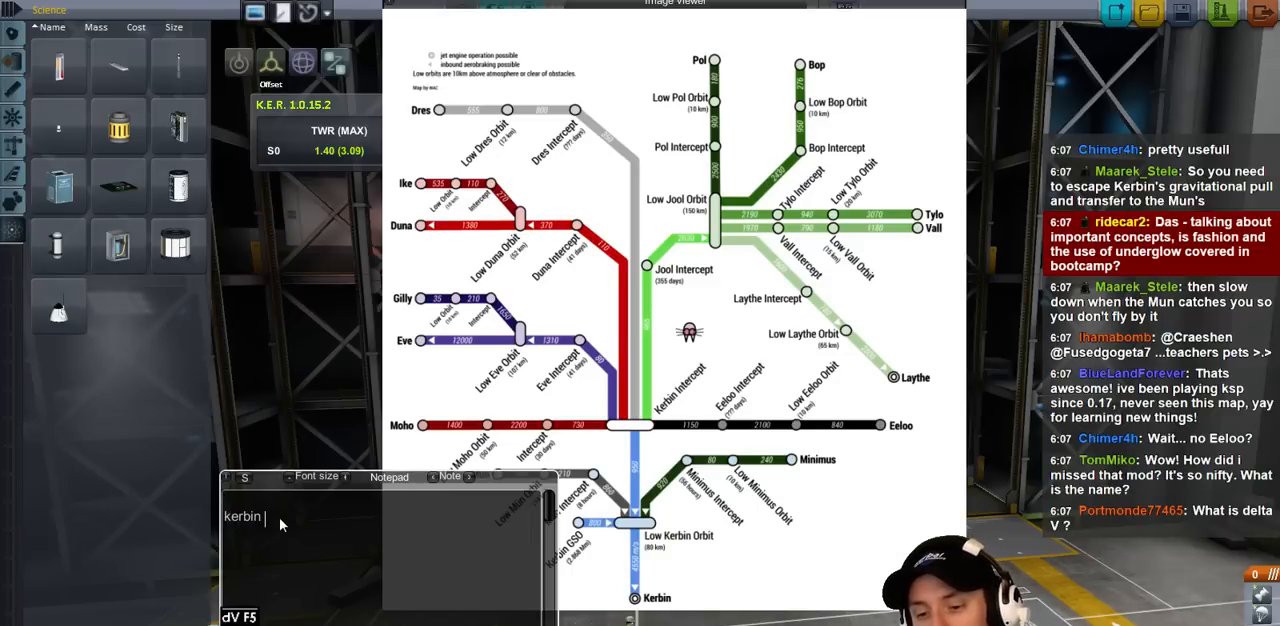
{"keys": ["i"], "events": [[500, "i", "down"]]}
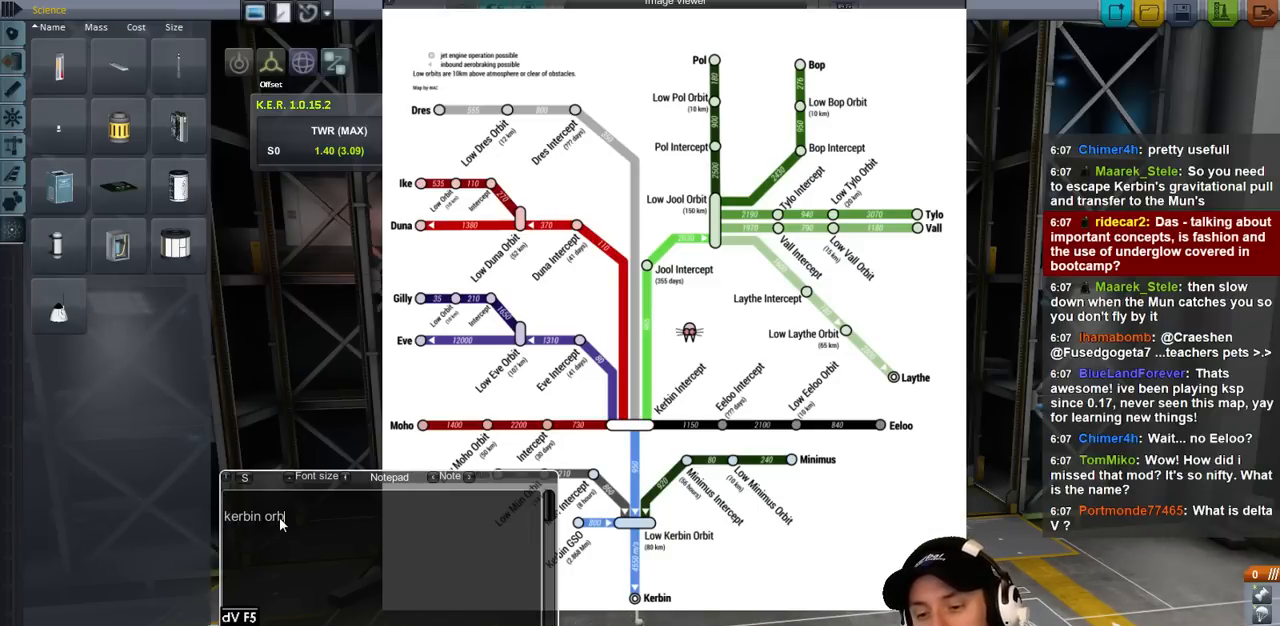
{"keys": [], "events": [[67, "i", "up"]]}
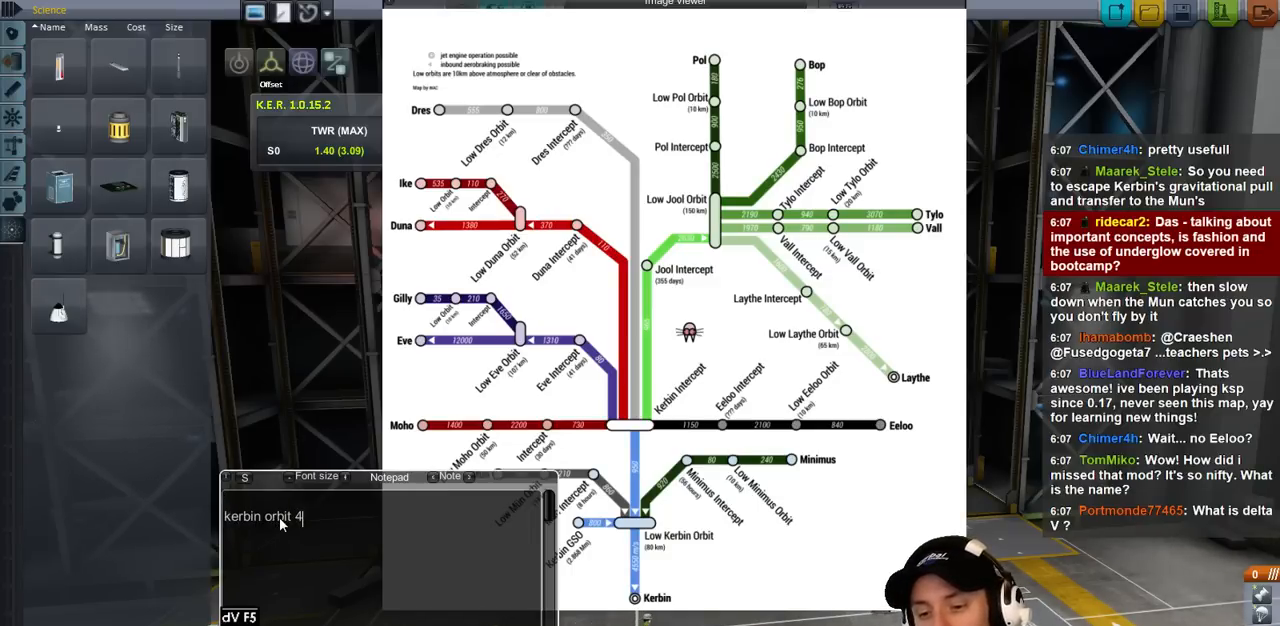
{"keys": [], "events": []}
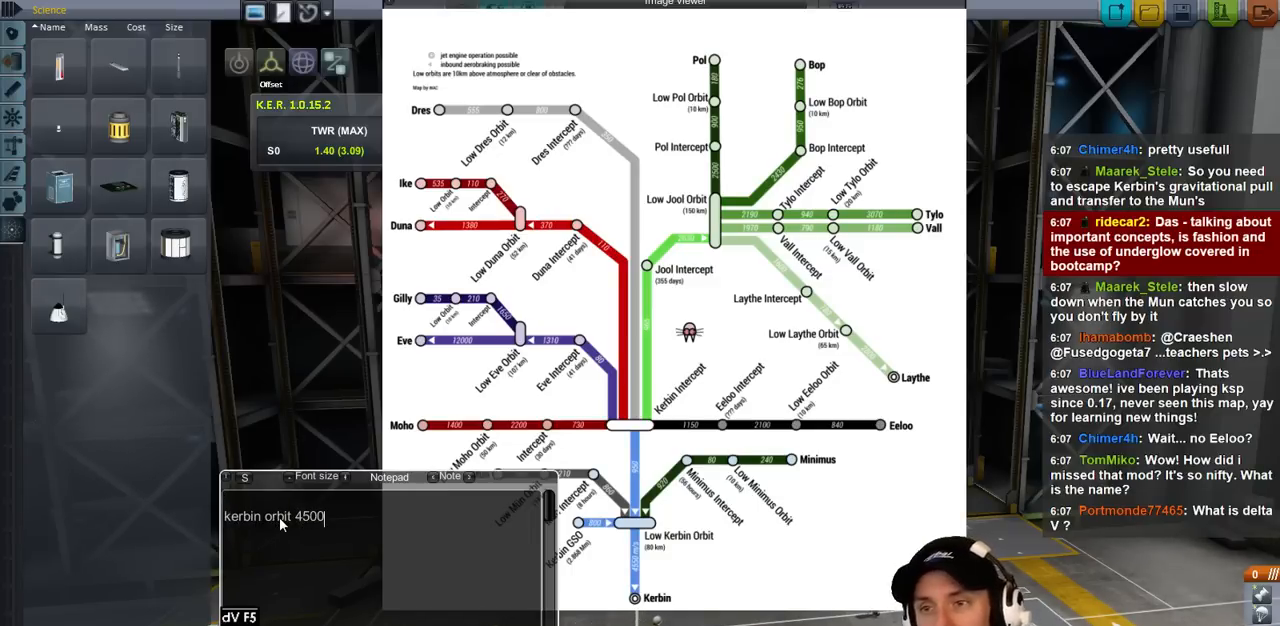
{"keys": [], "events": []}
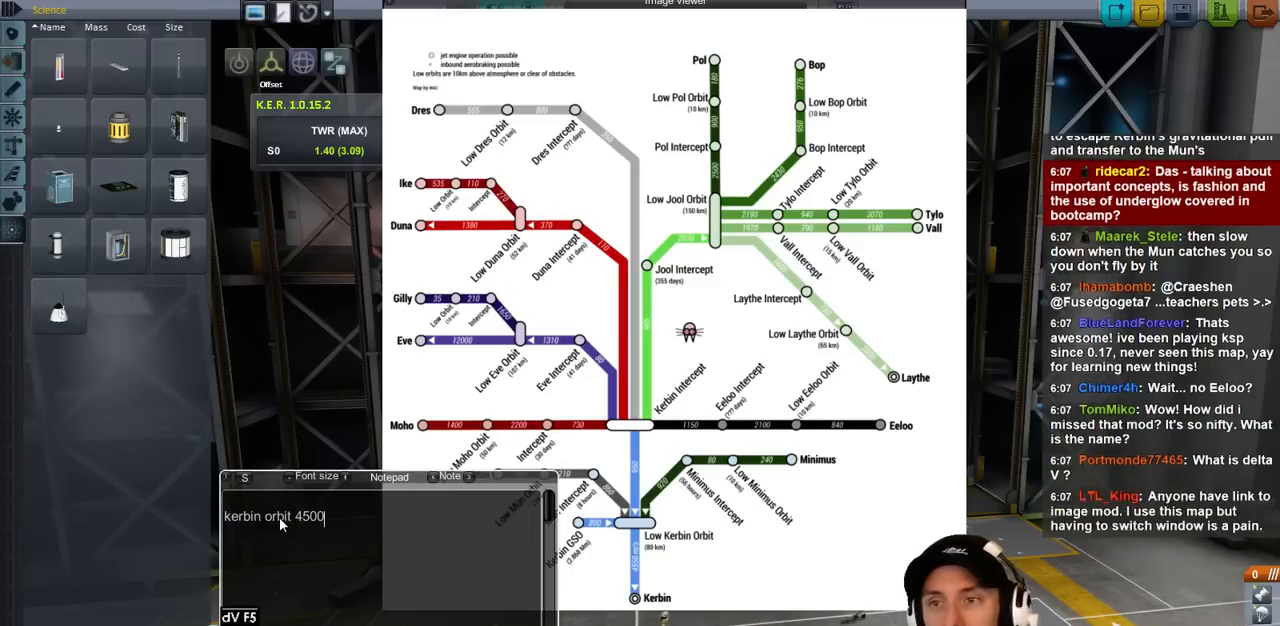
{"keys": [], "events": []}
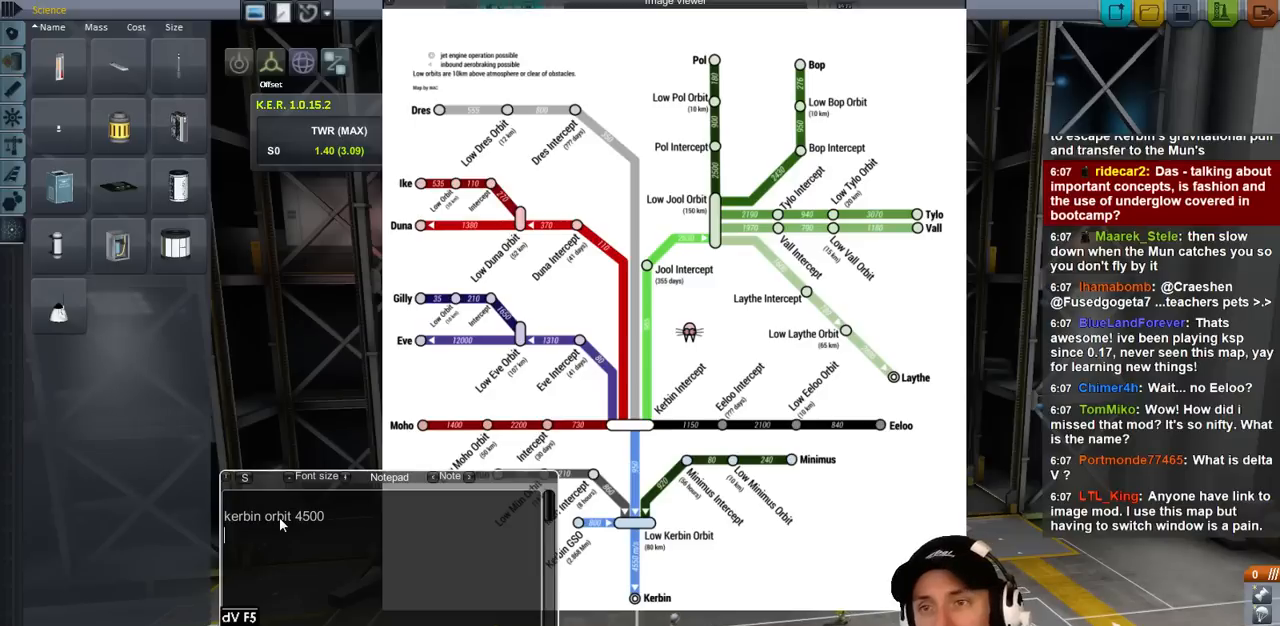
{"keys": [], "events": []}
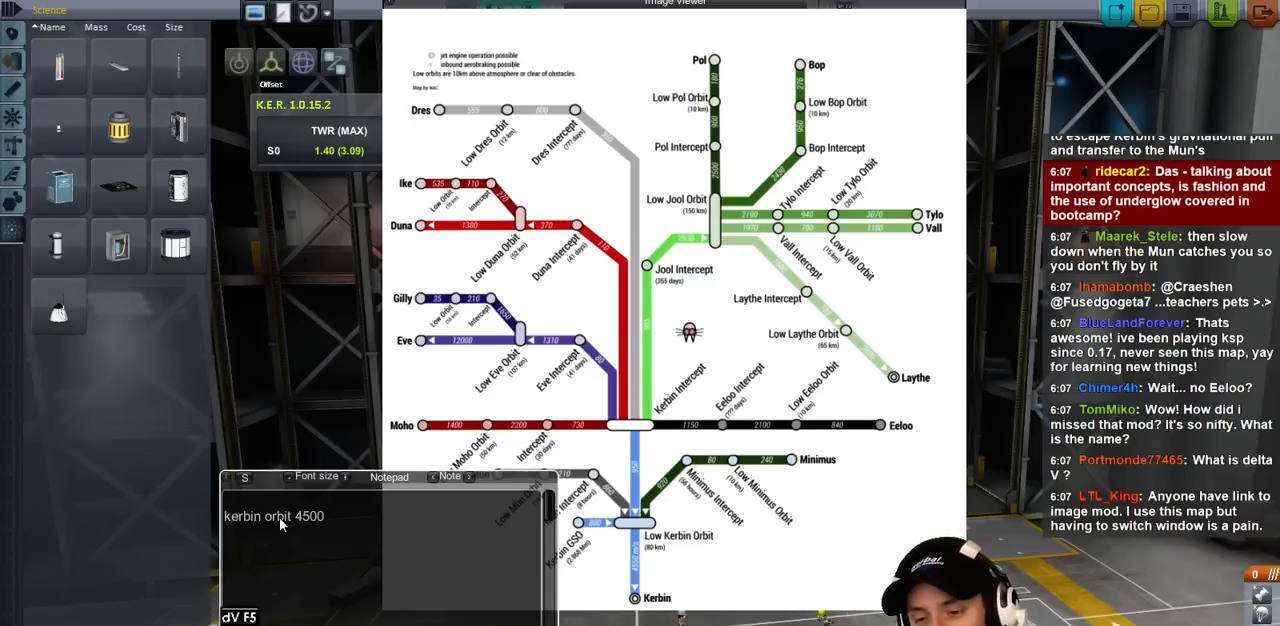
{"keys": [], "events": []}
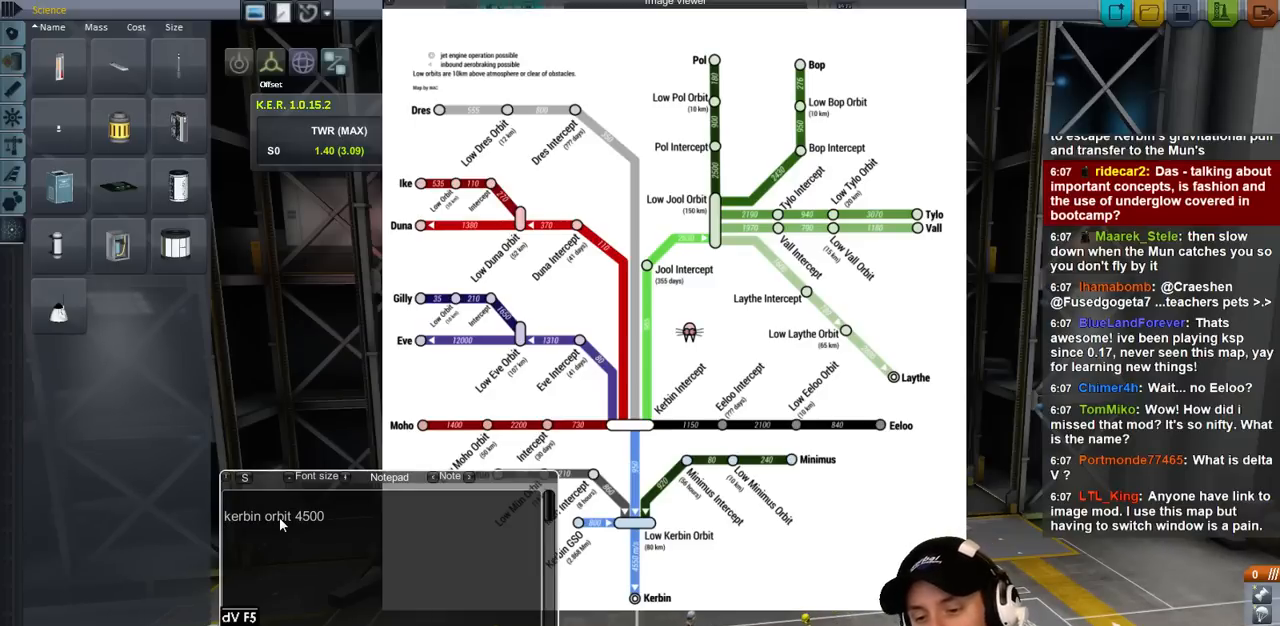
{"keys": [], "events": [[367, "n", "down"], [467, "n", "up"]]}
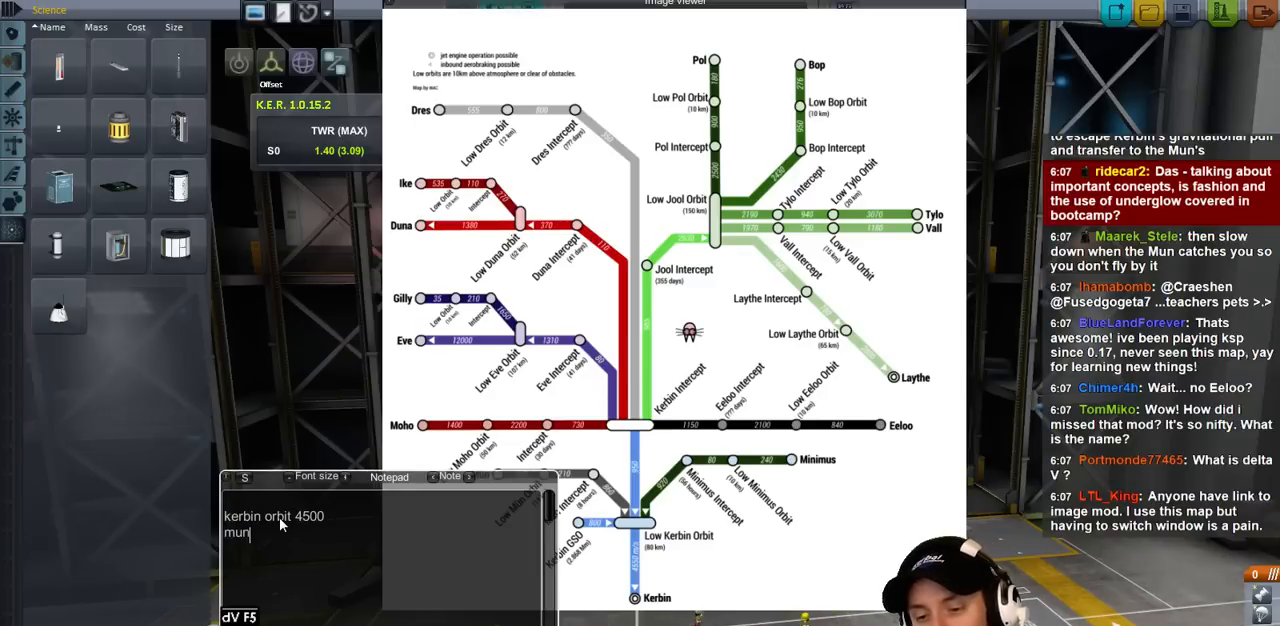
{"keys": [], "events": [[234, "a", "down"], [334, "a", "up"]]}